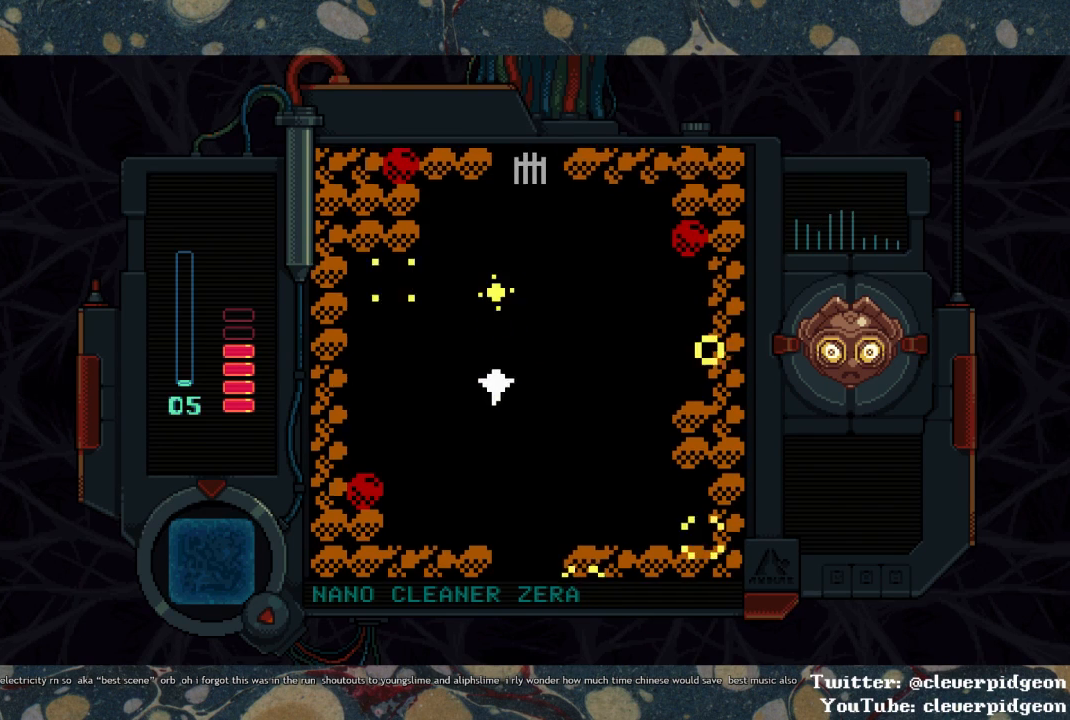
Gameplay with a controller (PlayStation layout); each line is a JSON object with the inputs held at the frame after it. "events" lists button and stick changes between this image and that frame as [ms after this image, input, new state], when the widget could be followed in between.
{"buttons": ["DPAD_UP", "DPAD_RIGHT"], "left_stick": "center", "right_stick": "center", "events": [[33, "CIRCLE", "down"], [67, "CIRCLE", "up"], [217, "DPAD_UP", "down"], [483, "DPAD_RIGHT", "down"]]}
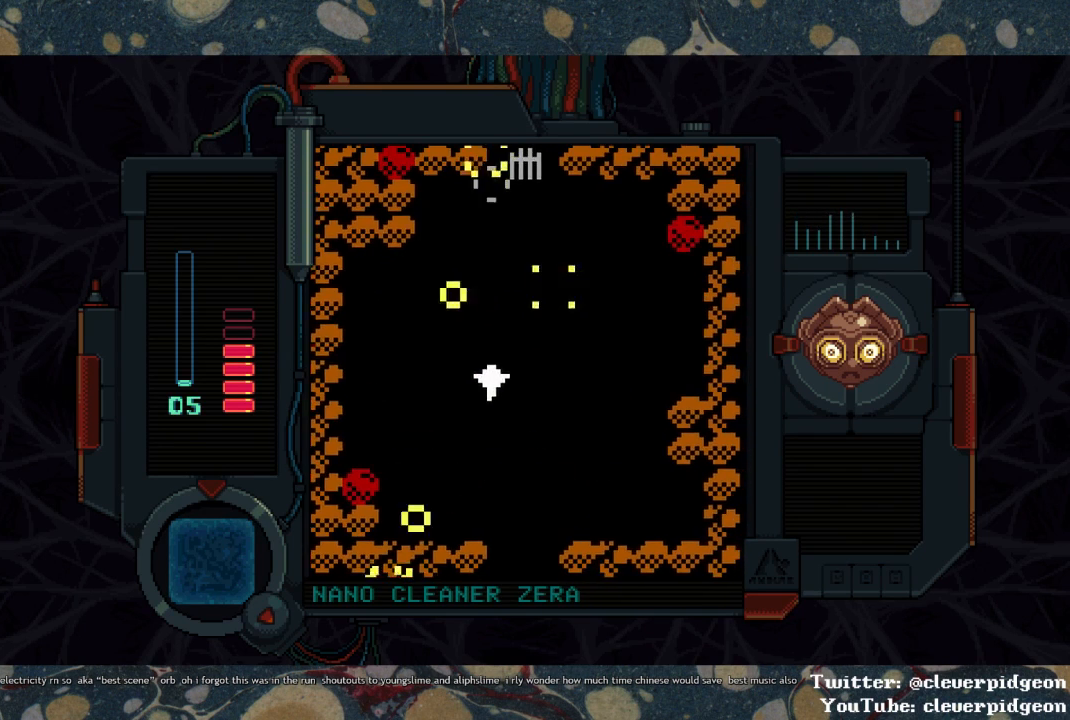
{"buttons": ["DPAD_UP"], "left_stick": "center", "right_stick": "center", "events": [[200, "DPAD_RIGHT", "up"]]}
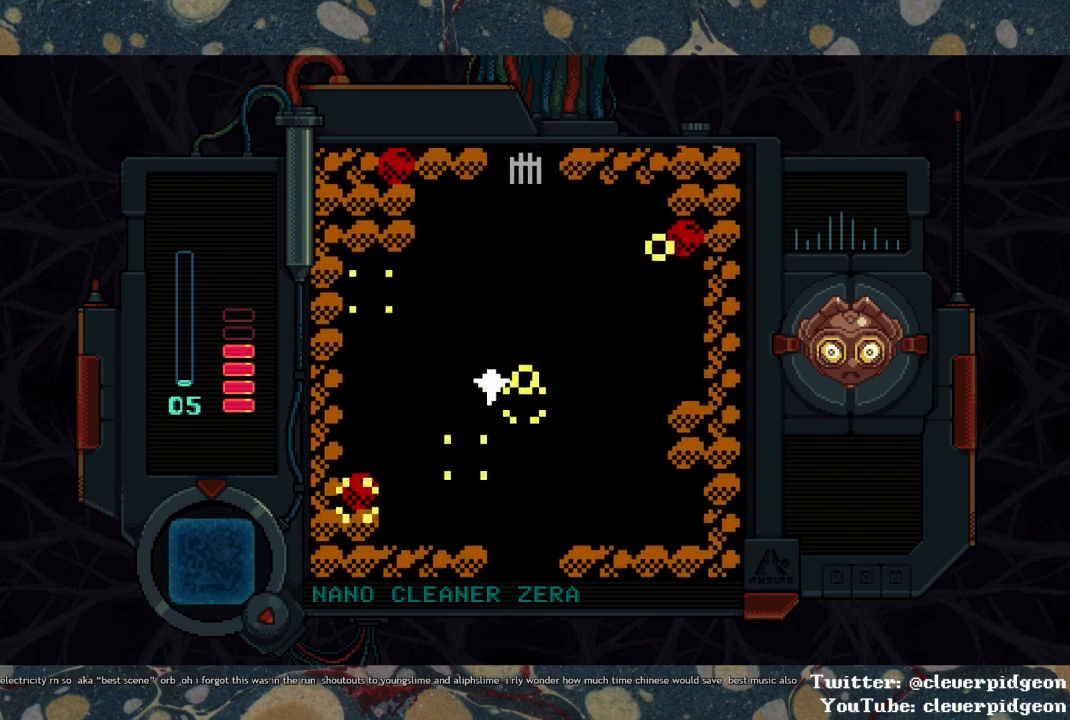
{"buttons": ["DPAD_UP"], "left_stick": "center", "right_stick": "center", "events": []}
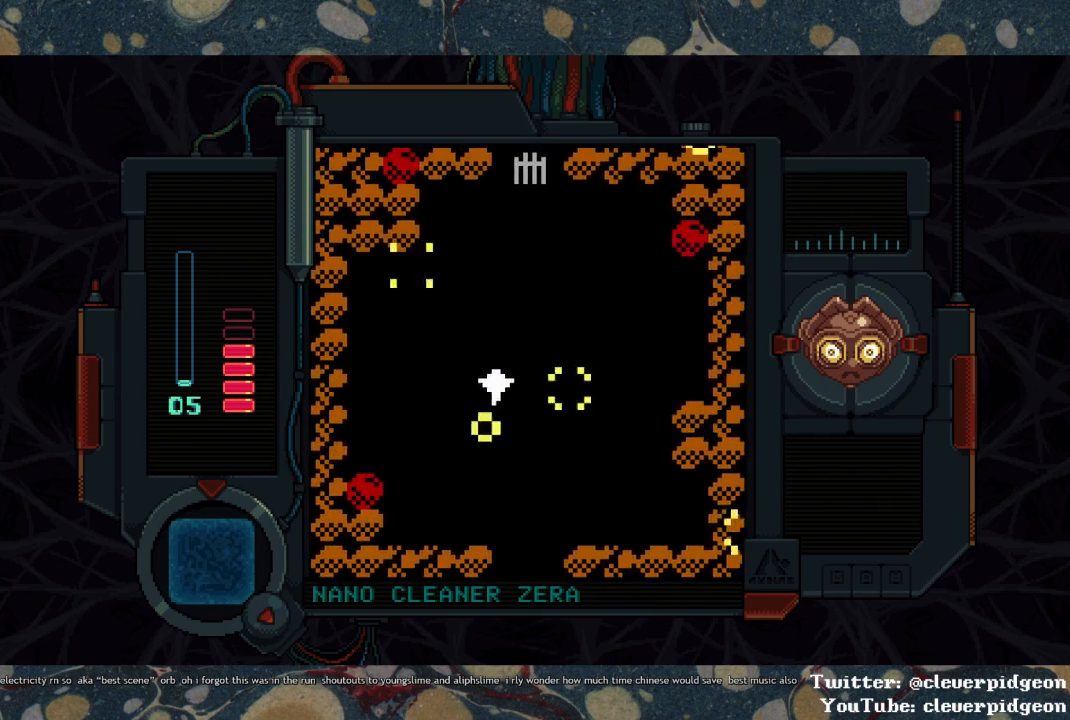
{"buttons": ["DPAD_UP", "DPAD_RIGHT"], "left_stick": "center", "right_stick": "center", "events": [[433, "DPAD_RIGHT", "down"]]}
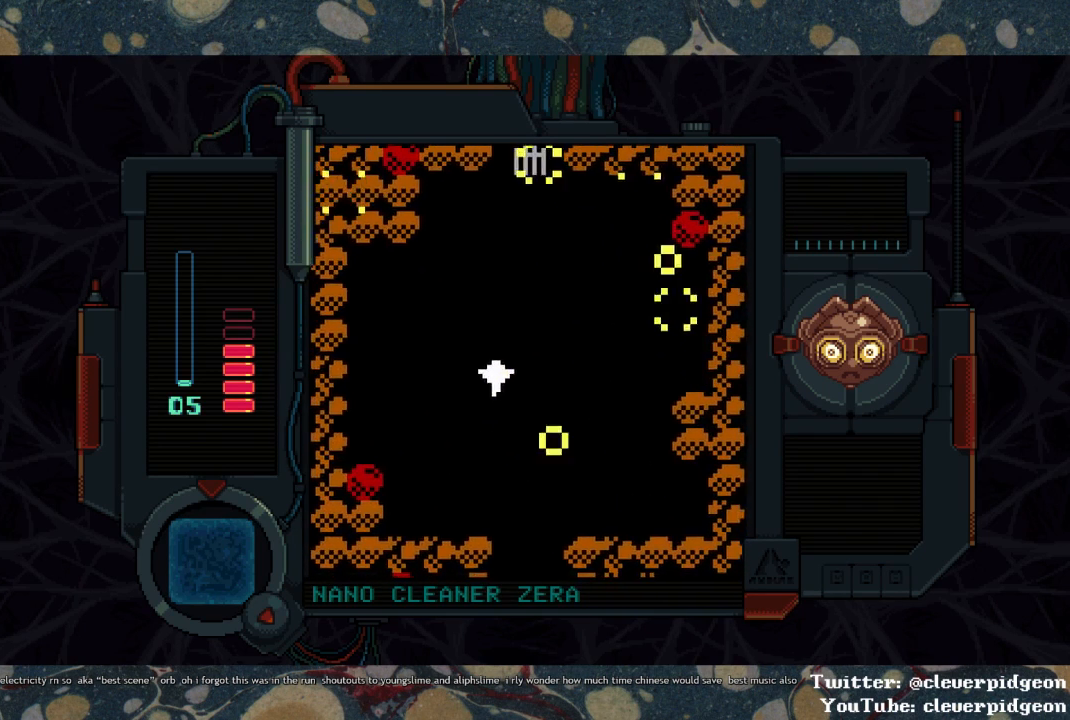
{"buttons": ["DPAD_UP", "DPAD_RIGHT"], "left_stick": "center", "right_stick": "center", "events": [[133, "DPAD_RIGHT", "up"], [467, "DPAD_RIGHT", "down"]]}
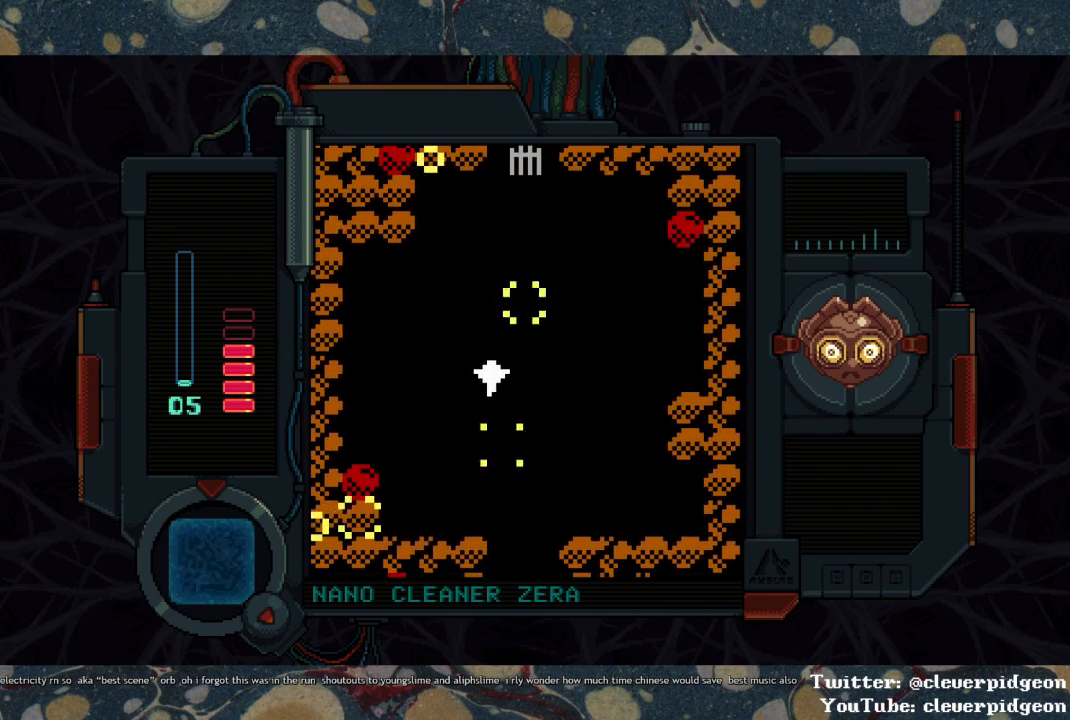
{"buttons": ["DPAD_UP"], "left_stick": "center", "right_stick": "center", "events": [[50, "DPAD_RIGHT", "up"]]}
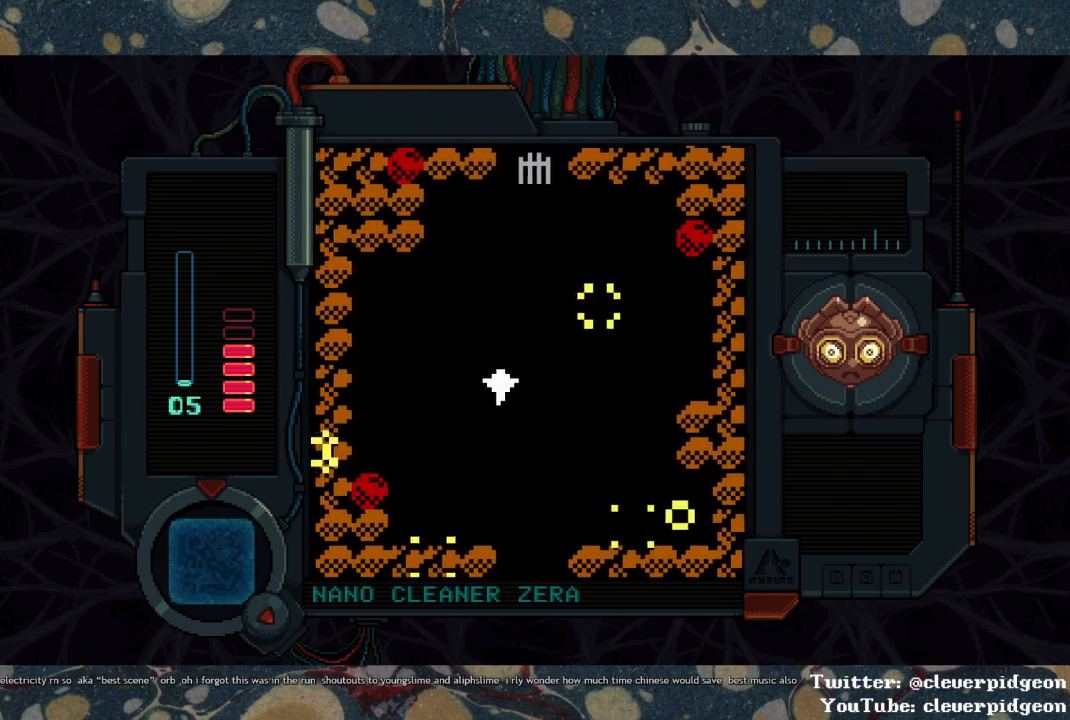
{"buttons": ["DPAD_UP"], "left_stick": "center", "right_stick": "center", "events": [[300, "DPAD_RIGHT", "down"], [450, "DPAD_RIGHT", "up"]]}
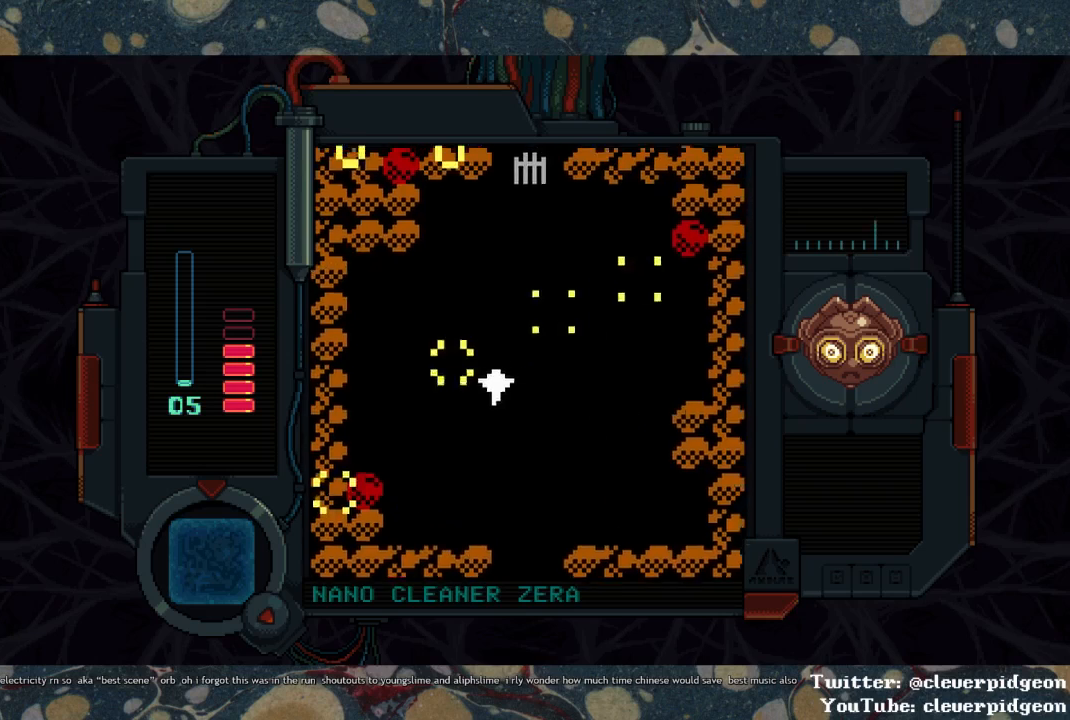
{"buttons": ["DPAD_UP"], "left_stick": "center", "right_stick": "center", "events": []}
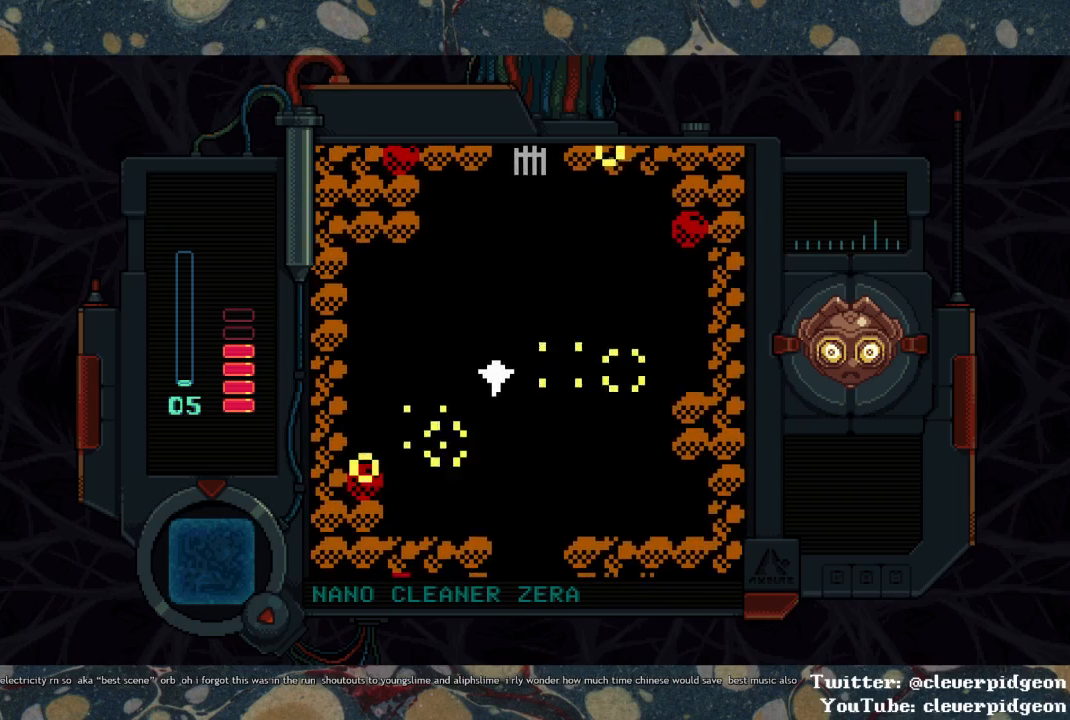
{"buttons": ["DPAD_UP"], "left_stick": "center", "right_stick": "center", "events": []}
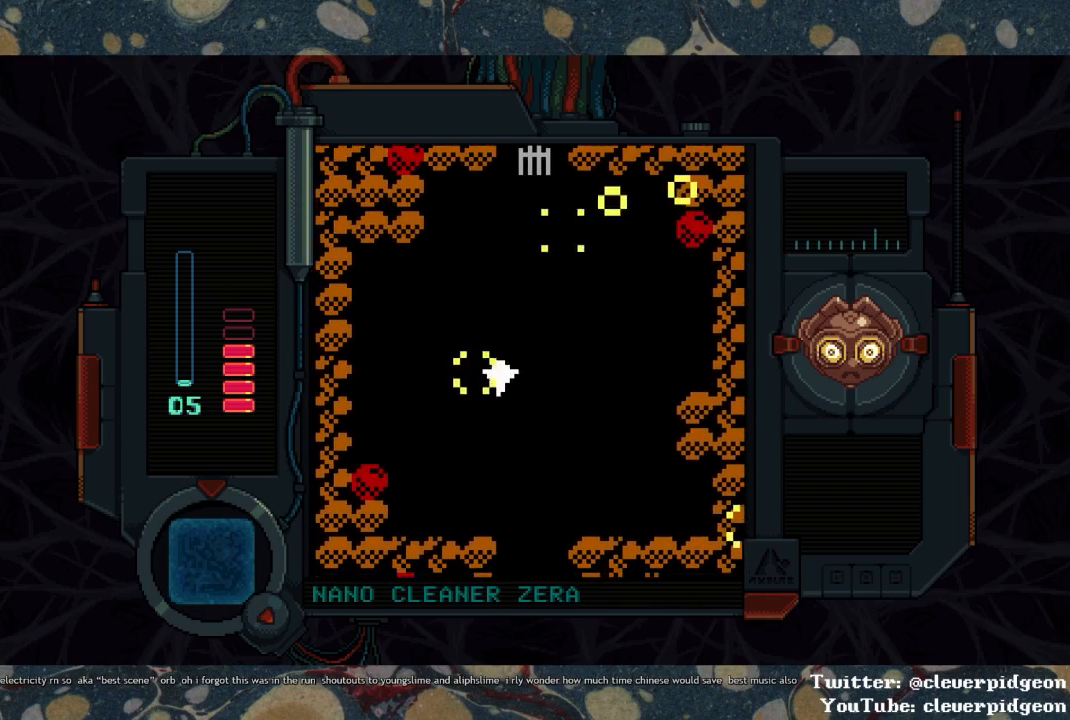
{"buttons": ["DPAD_UP"], "left_stick": "center", "right_stick": "center", "events": [[167, "DPAD_RIGHT", "down"], [350, "DPAD_RIGHT", "up"]]}
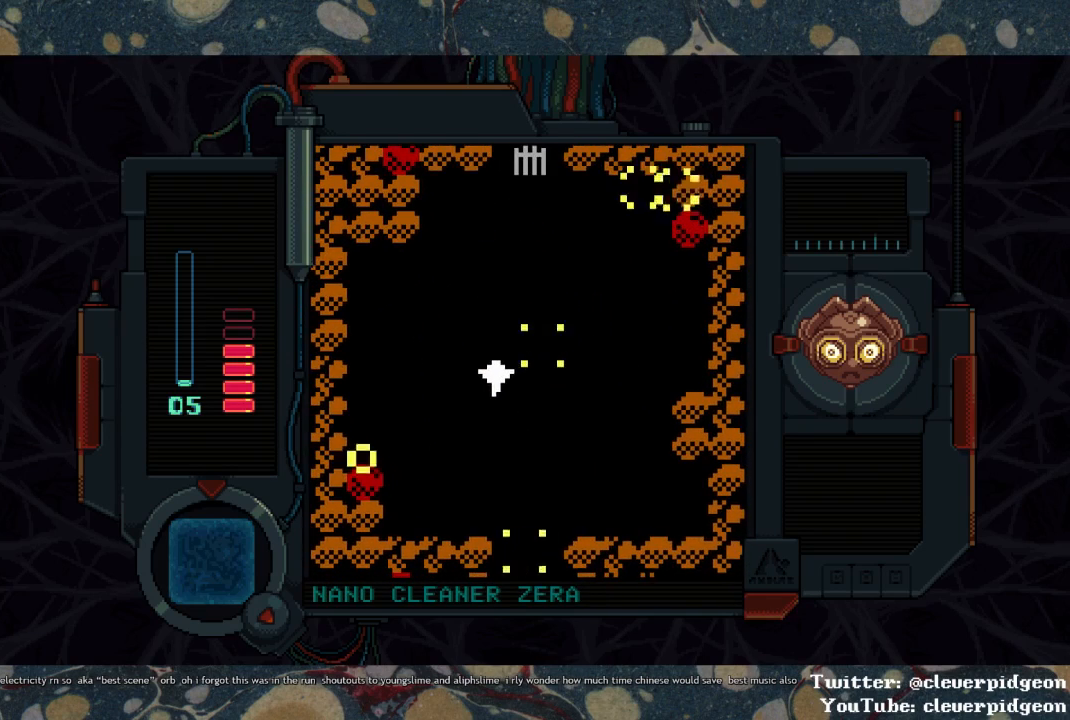
{"buttons": ["DPAD_UP"], "left_stick": "center", "right_stick": "center", "events": [[100, "DPAD_RIGHT", "down"], [300, "DPAD_RIGHT", "up"]]}
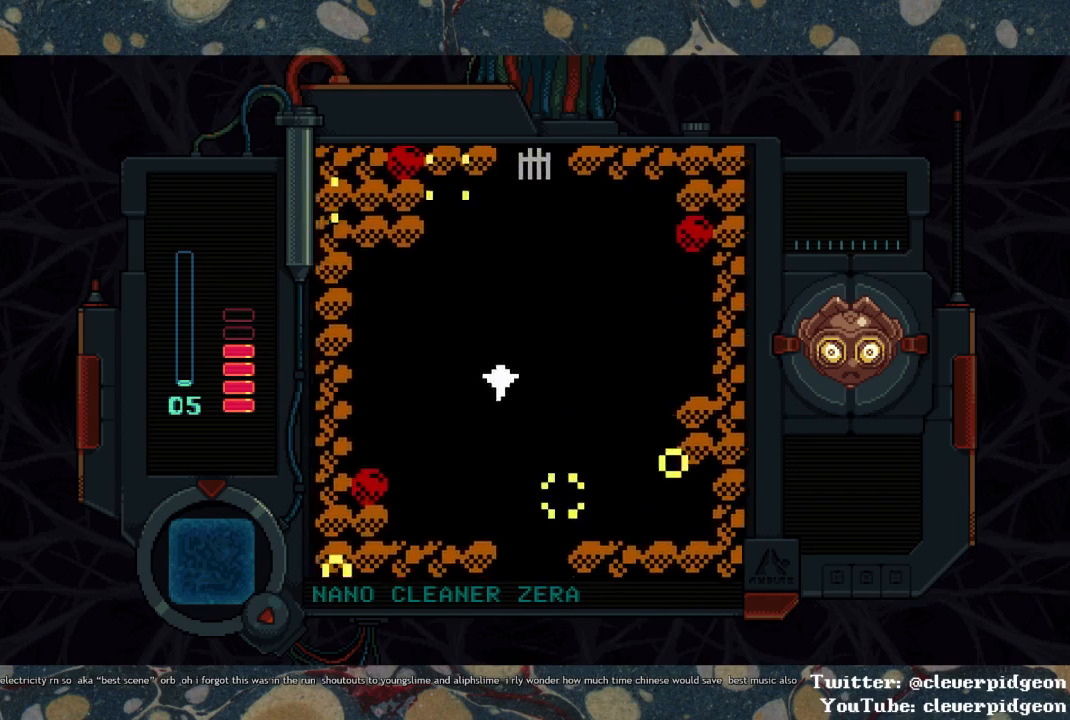
{"buttons": ["DPAD_UP"], "left_stick": "center", "right_stick": "center", "events": [[33, "DPAD_RIGHT", "down"], [217, "DPAD_RIGHT", "up"]]}
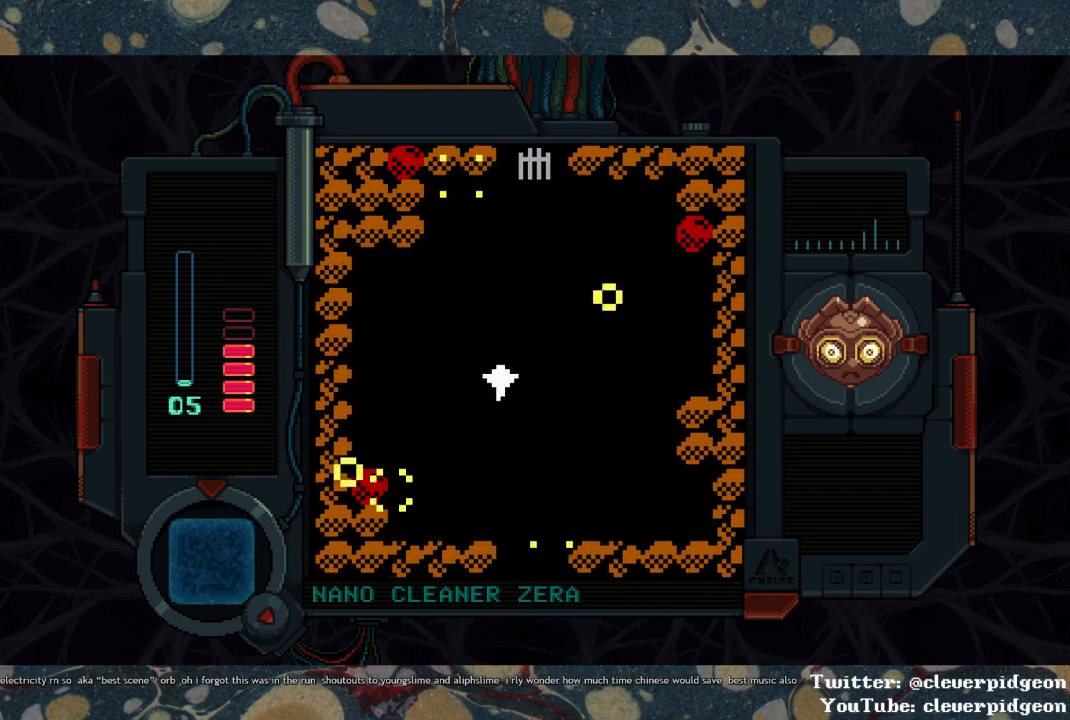
{"buttons": ["DPAD_UP"], "left_stick": "center", "right_stick": "center", "events": [[183, "DPAD_RIGHT", "down"], [333, "DPAD_RIGHT", "up"]]}
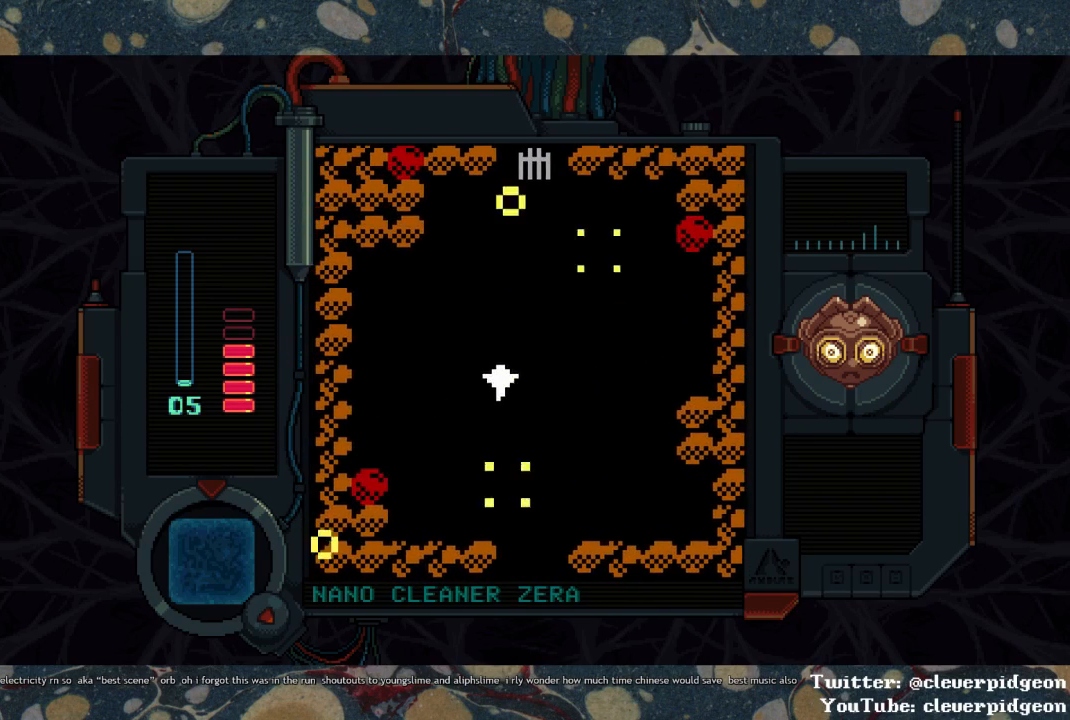
{"buttons": ["DPAD_UP"], "left_stick": "center", "right_stick": "center", "events": [[50, "DPAD_RIGHT", "down"], [267, "DPAD_RIGHT", "up"]]}
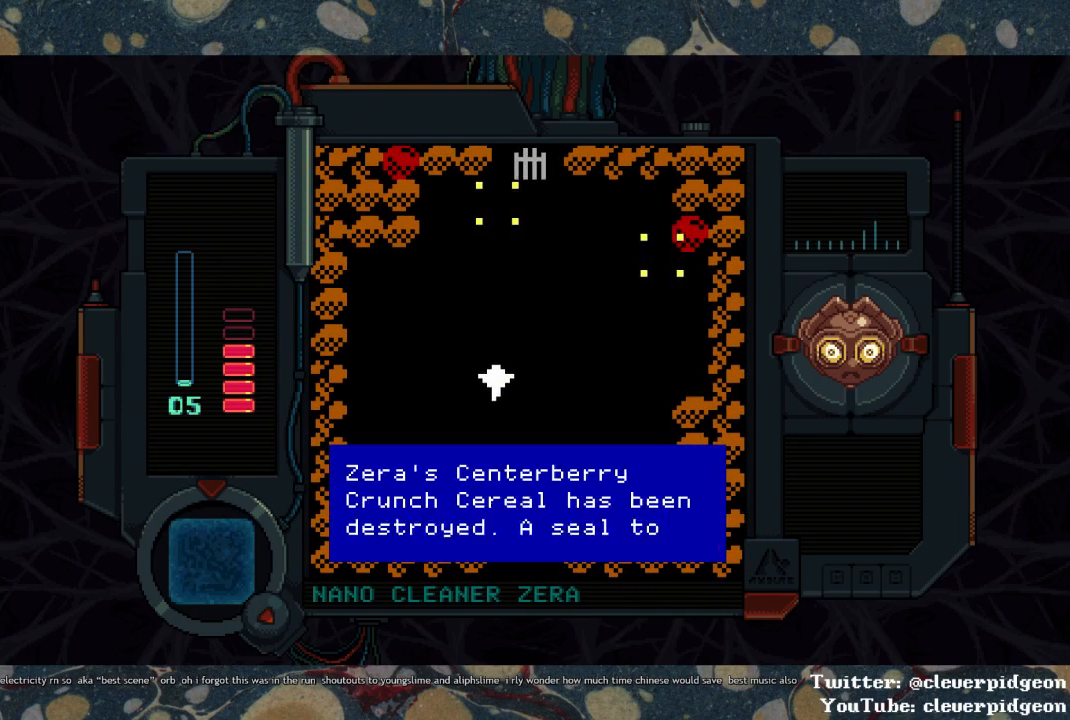
{"buttons": ["DPAD_UP", "DPAD_RIGHT"], "left_stick": "center", "right_stick": "center", "events": [[33, "DPAD_RIGHT", "down"], [217, "DPAD_RIGHT", "up"], [450, "DPAD_RIGHT", "down"]]}
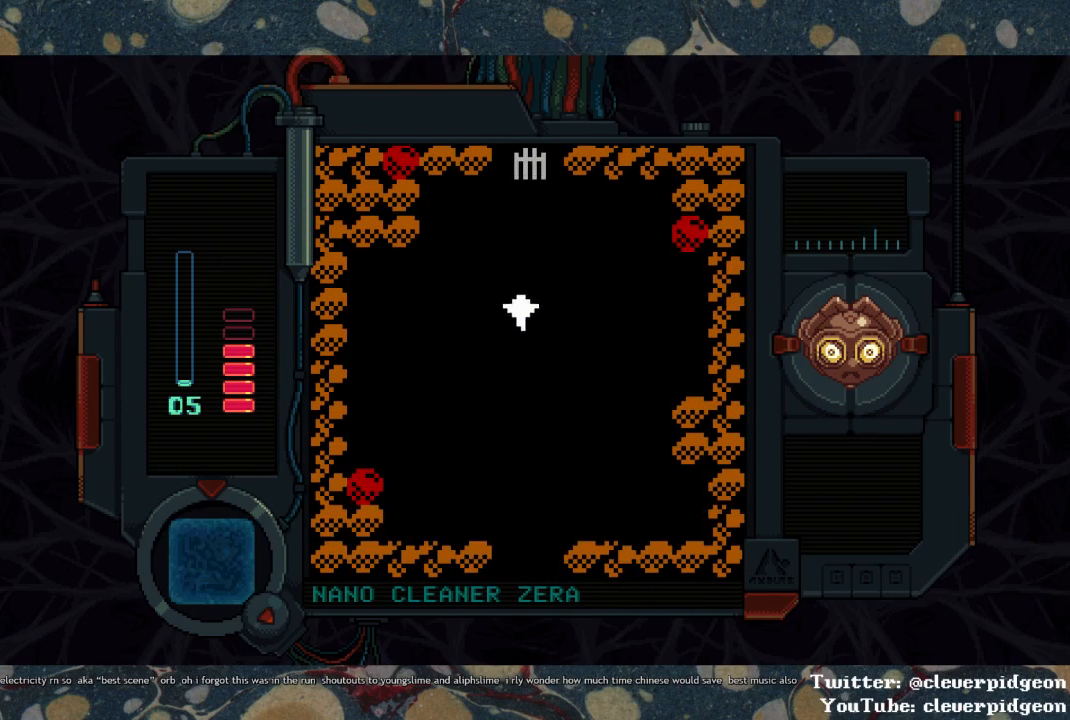
{"buttons": ["DPAD_UP"], "left_stick": "center", "right_stick": "center", "events": [[67, "DPAD_RIGHT", "up"]]}
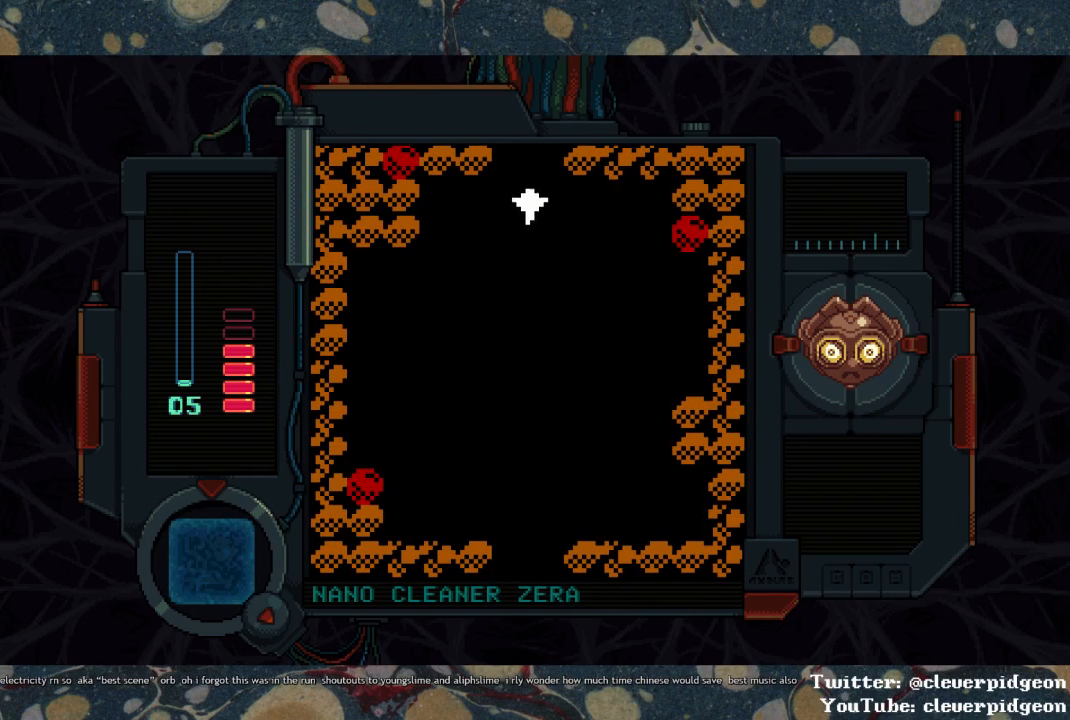
{"buttons": ["DPAD_UP"], "left_stick": "center", "right_stick": "center", "events": []}
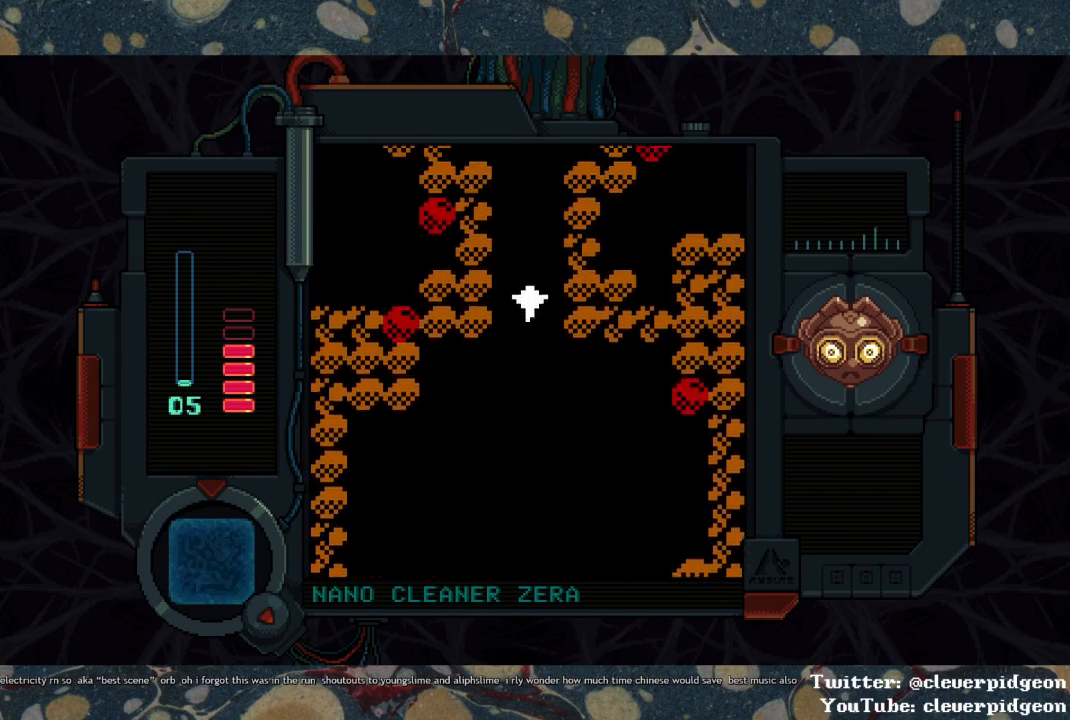
{"buttons": ["DPAD_UP"], "left_stick": "center", "right_stick": "center", "events": []}
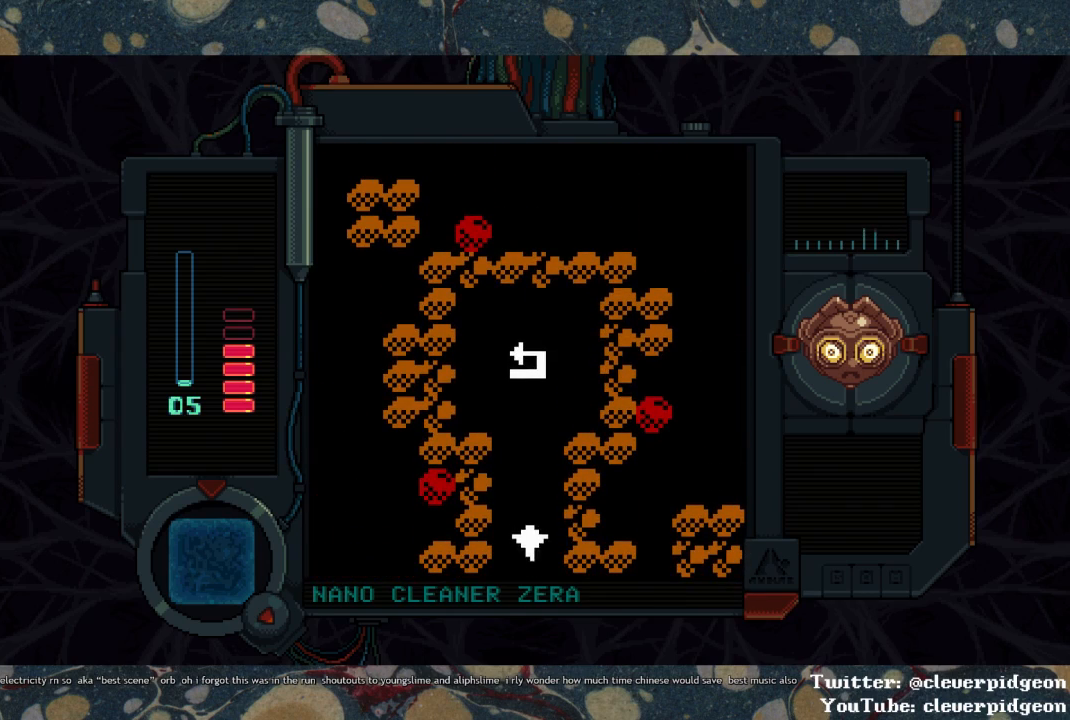
{"buttons": ["DPAD_UP"], "left_stick": "center", "right_stick": "center", "events": []}
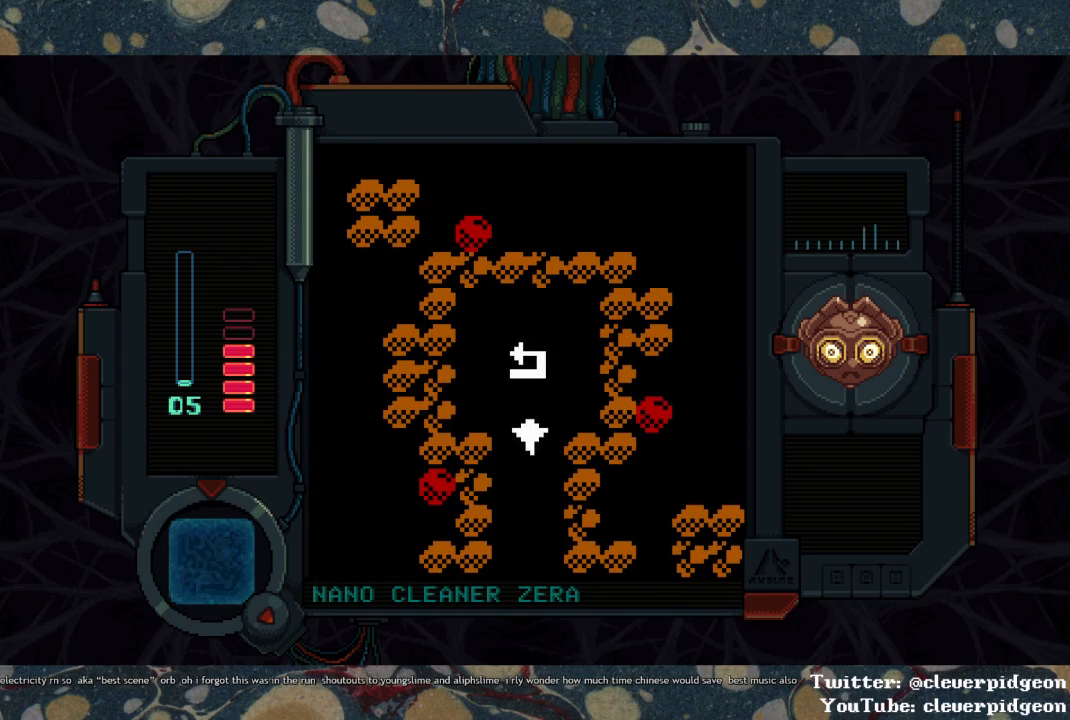
{"buttons": ["DPAD_UP"], "left_stick": "center", "right_stick": "center", "events": []}
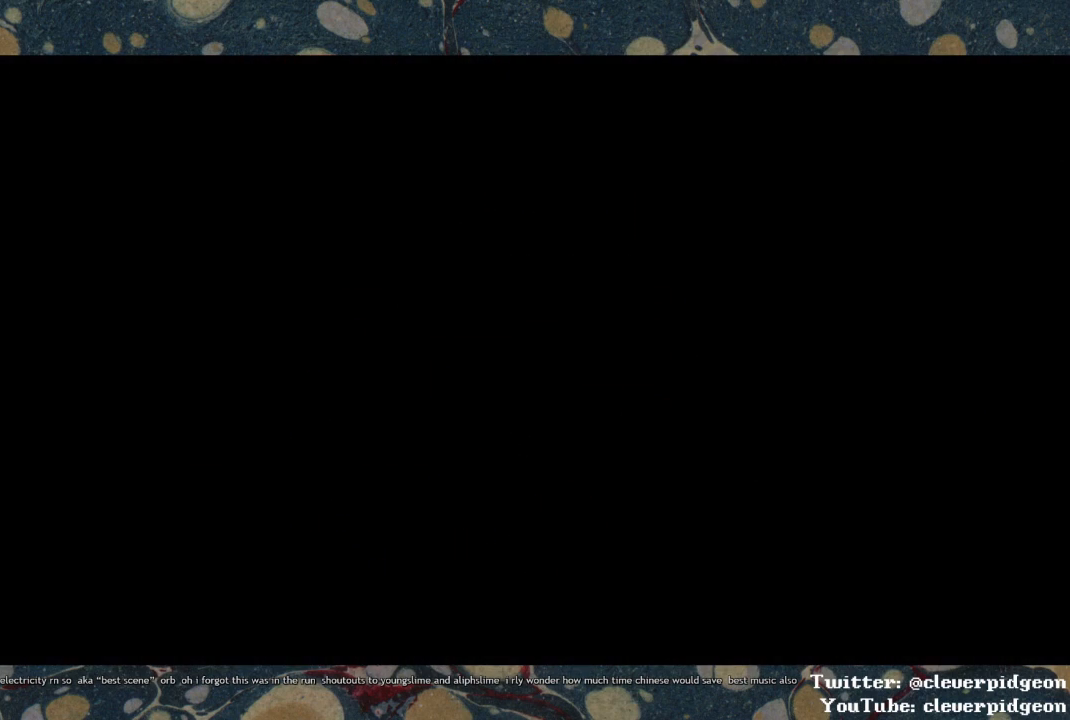
{"buttons": [], "left_stick": "center", "right_stick": "center", "events": [[83, "DPAD_UP", "up"]]}
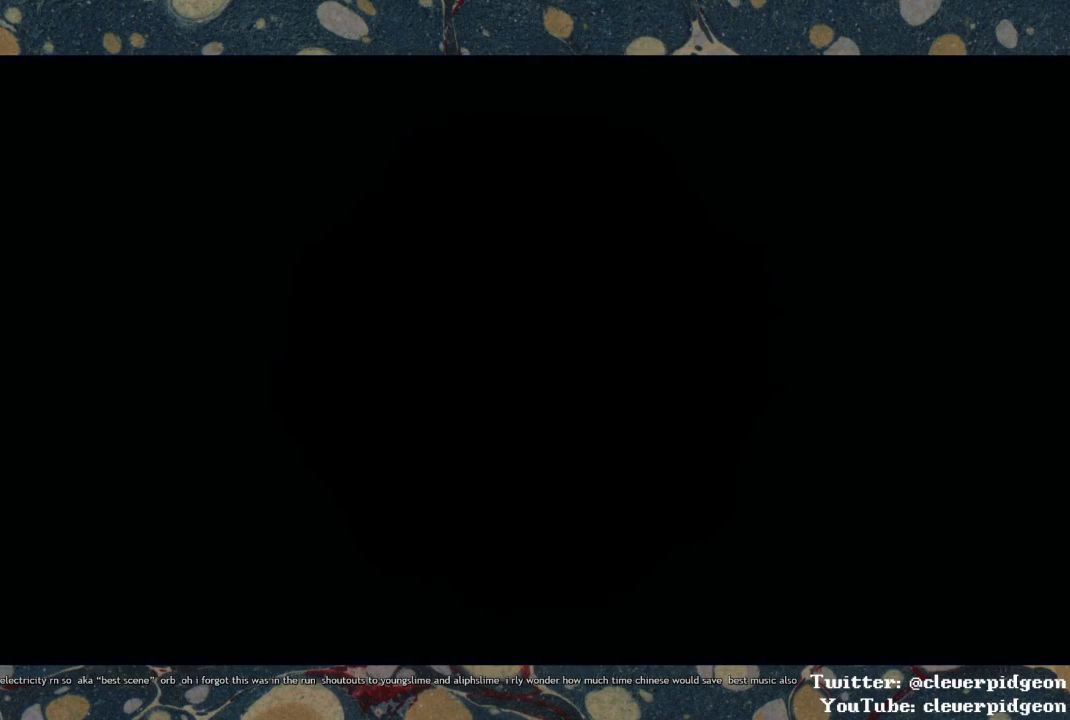
{"buttons": ["DPAD_DOWN"], "left_stick": "center", "right_stick": "center", "events": [[183, "DPAD_DOWN", "down"]]}
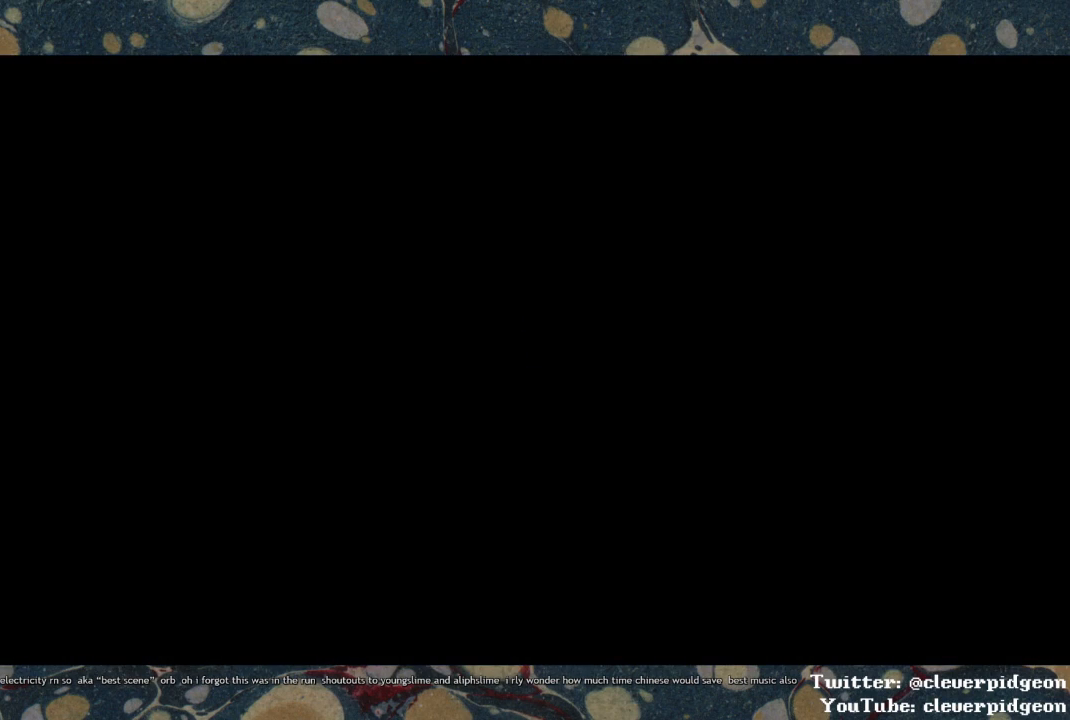
{"buttons": ["DPAD_DOWN"], "left_stick": "center", "right_stick": "center", "events": []}
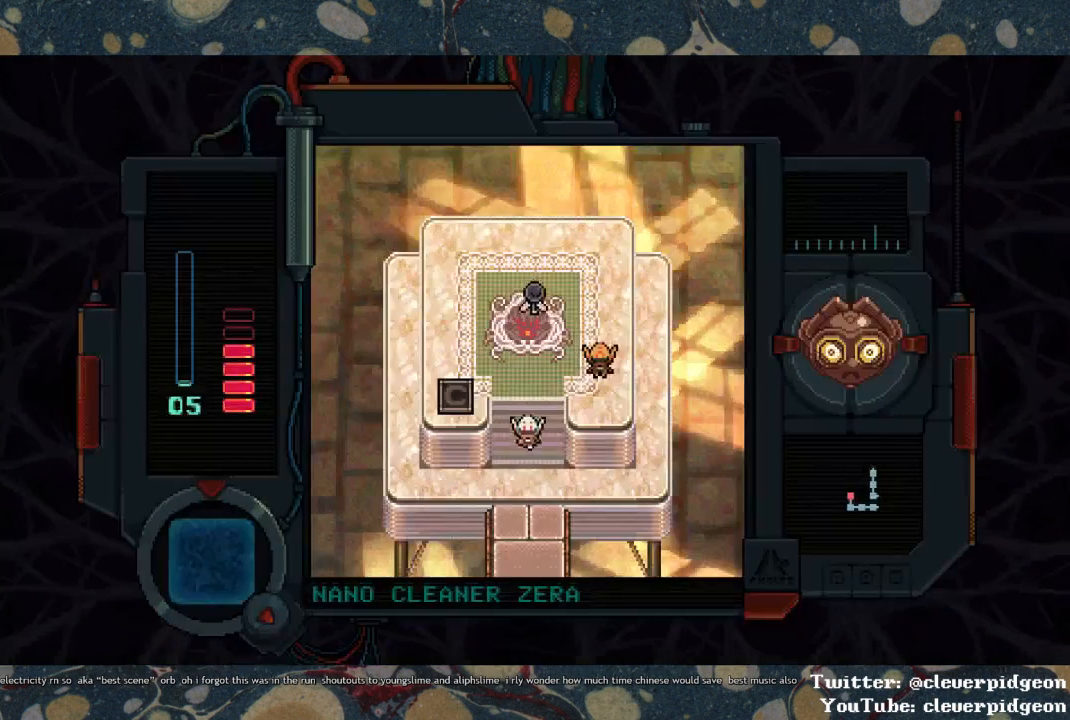
{"buttons": ["DPAD_DOWN"], "left_stick": "center", "right_stick": "center", "events": []}
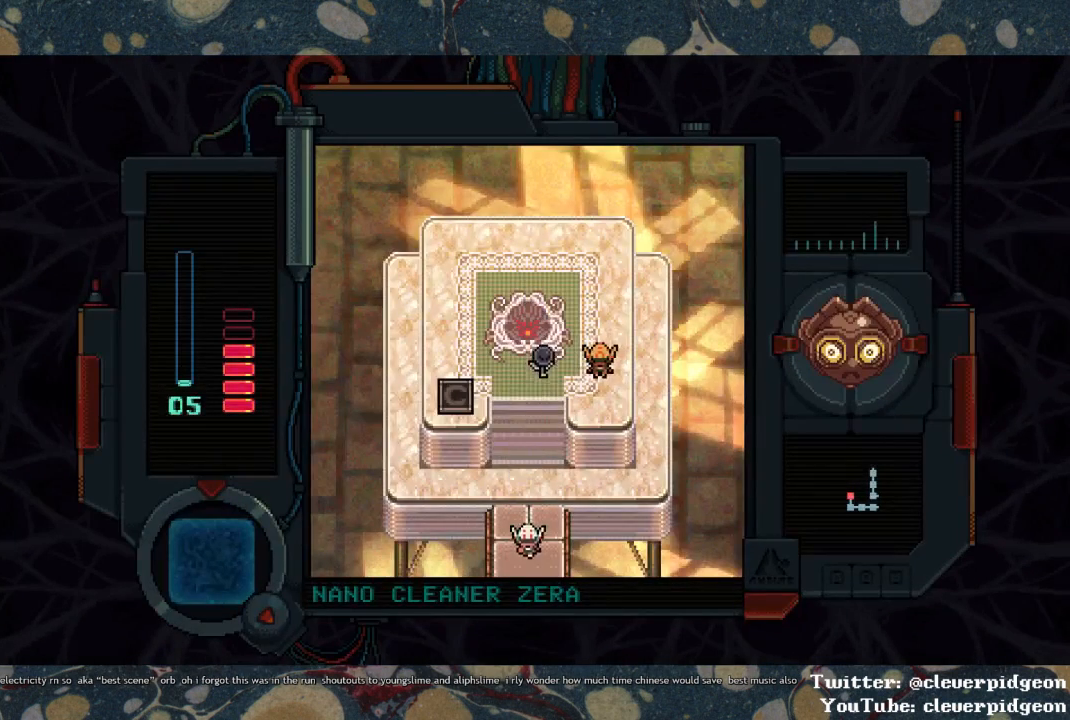
{"buttons": ["DPAD_DOWN"], "left_stick": "center", "right_stick": "center", "events": []}
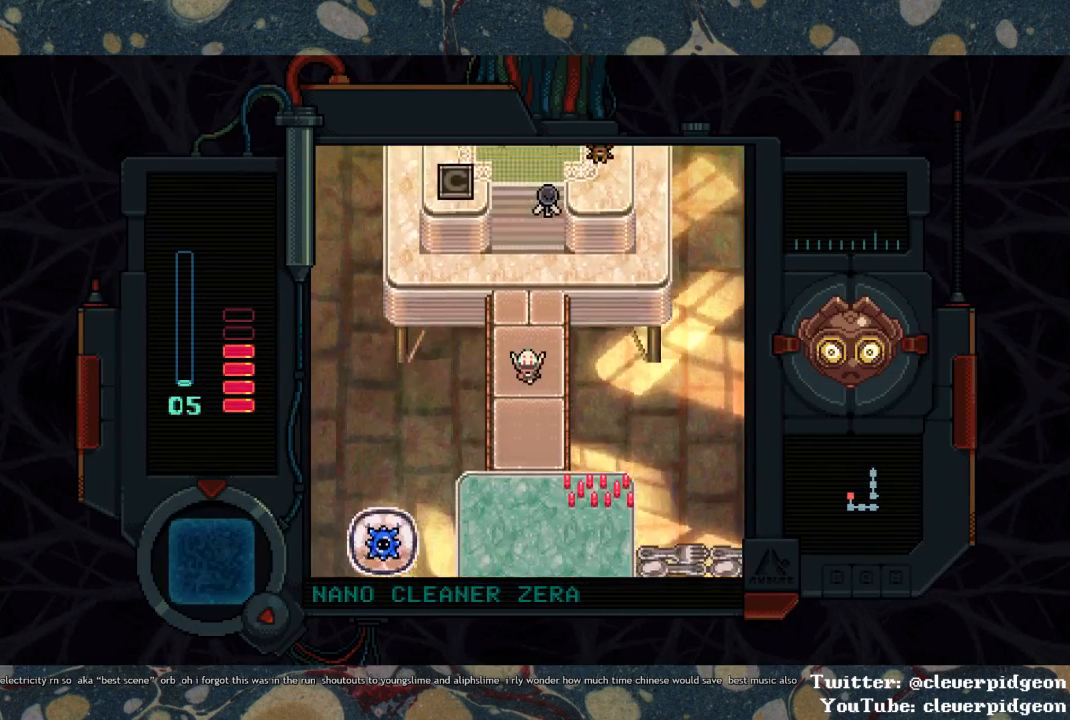
{"buttons": ["DPAD_DOWN"], "left_stick": "center", "right_stick": "center", "events": []}
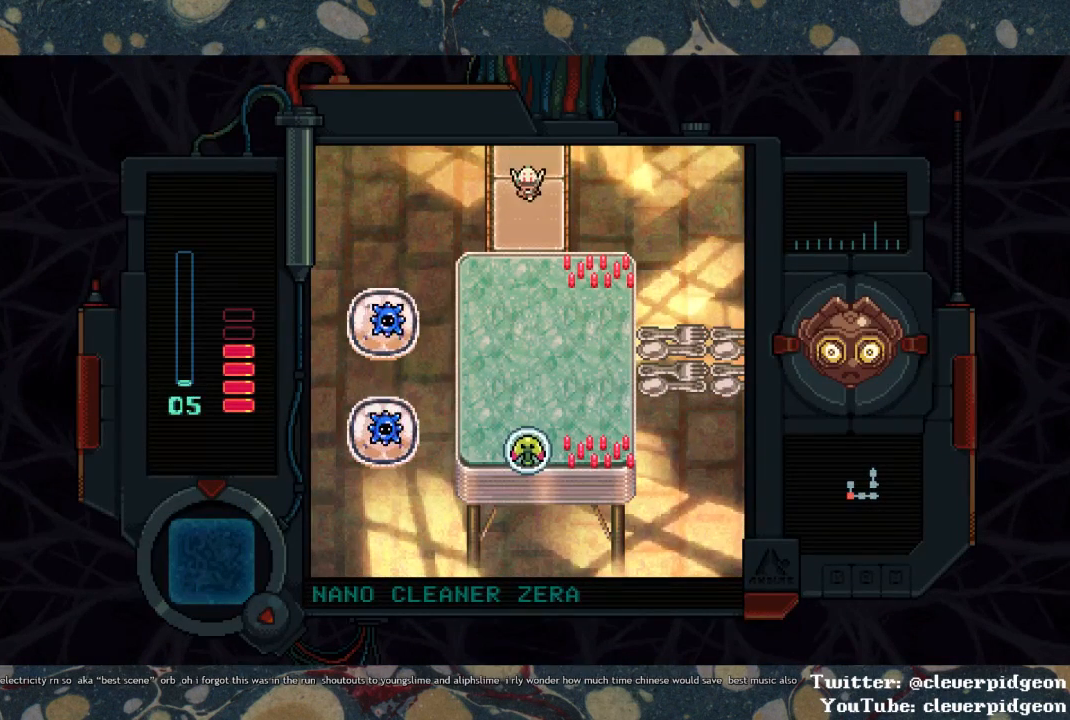
{"buttons": ["DPAD_DOWN", "DPAD_RIGHT"], "left_stick": "center", "right_stick": "center", "events": [[400, "DPAD_RIGHT", "down"]]}
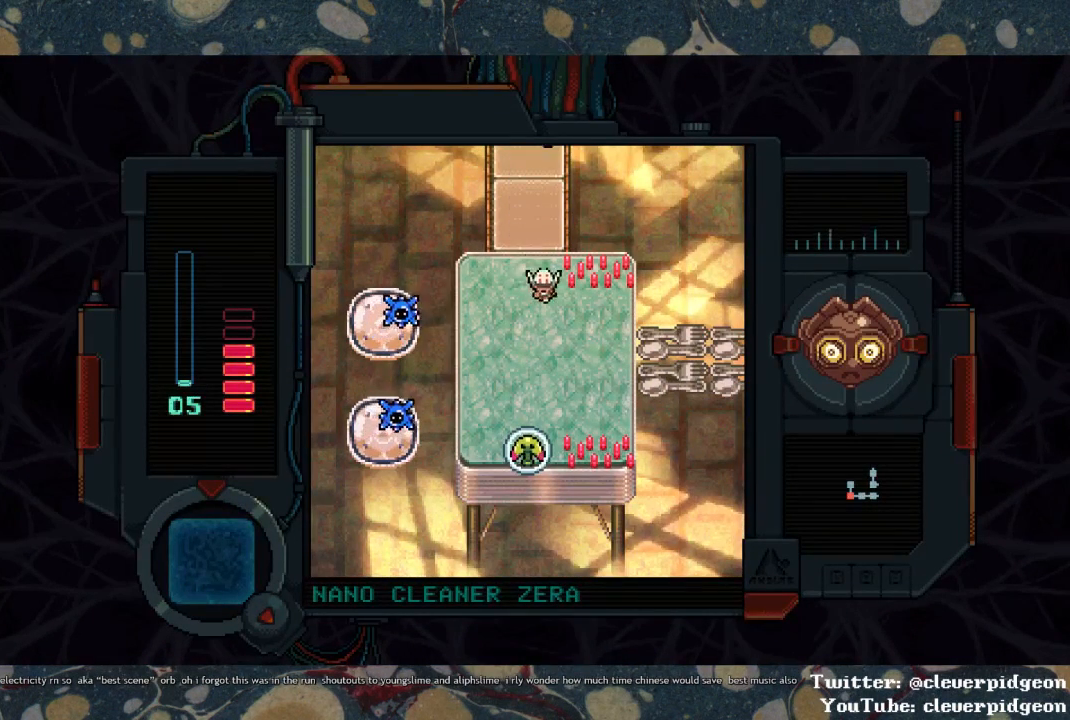
{"buttons": ["DPAD_RIGHT"], "left_stick": "center", "right_stick": "center", "events": [[433, "DPAD_DOWN", "up"]]}
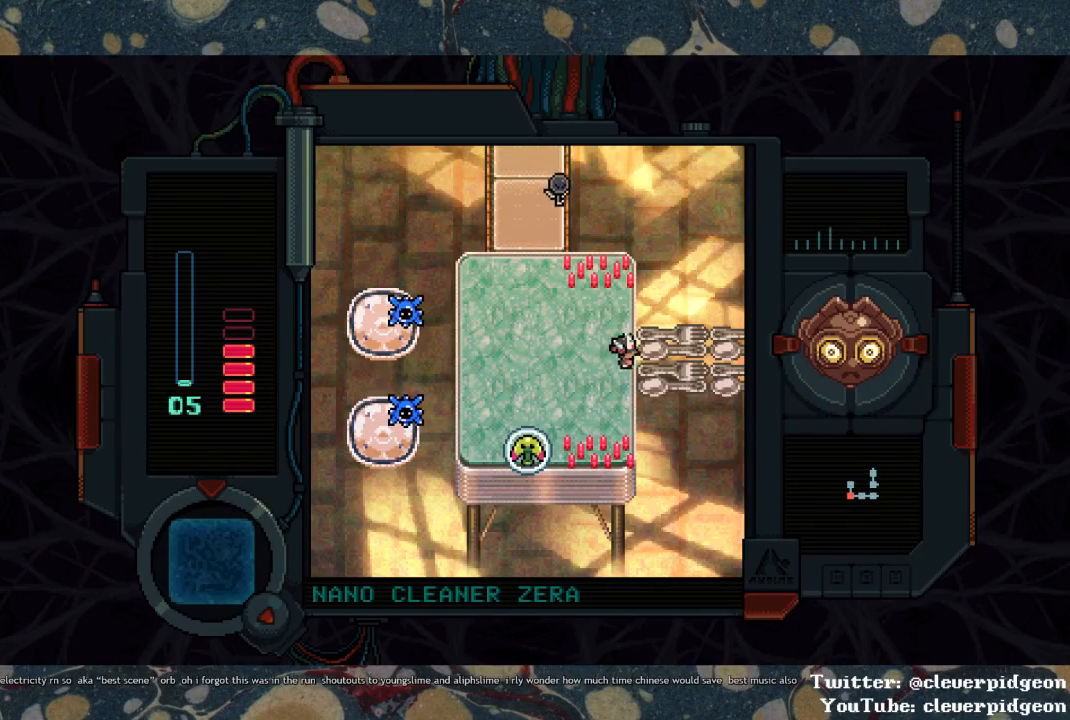
{"buttons": ["DPAD_RIGHT"], "left_stick": "center", "right_stick": "center", "events": []}
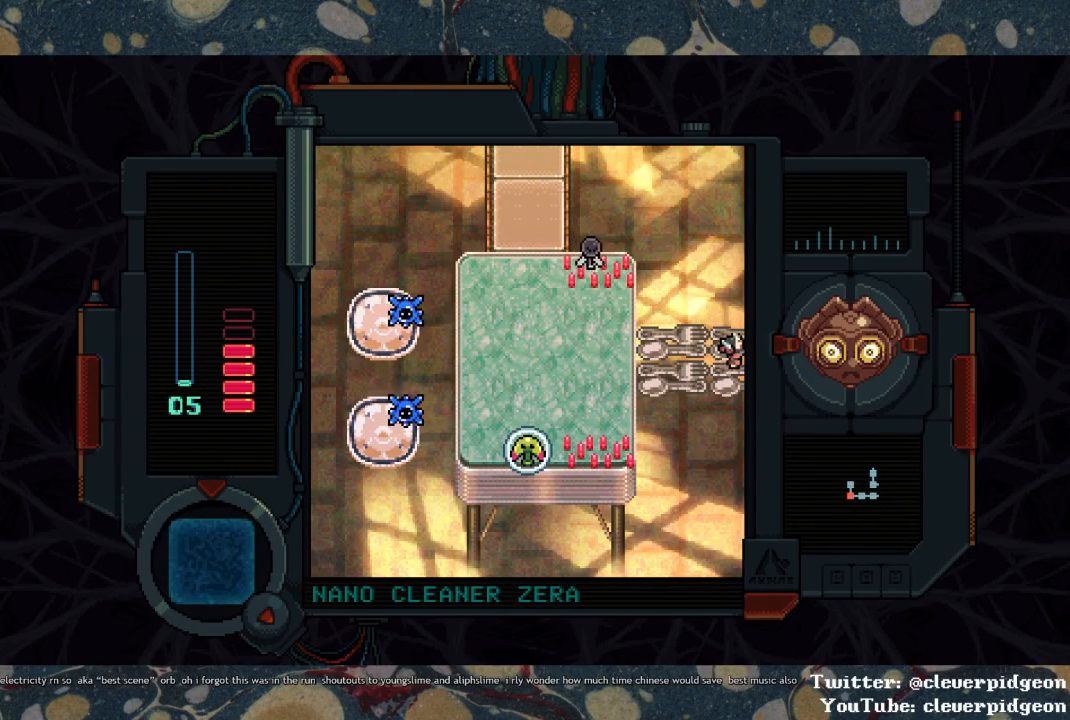
{"buttons": ["DPAD_RIGHT"], "left_stick": "center", "right_stick": "center", "events": []}